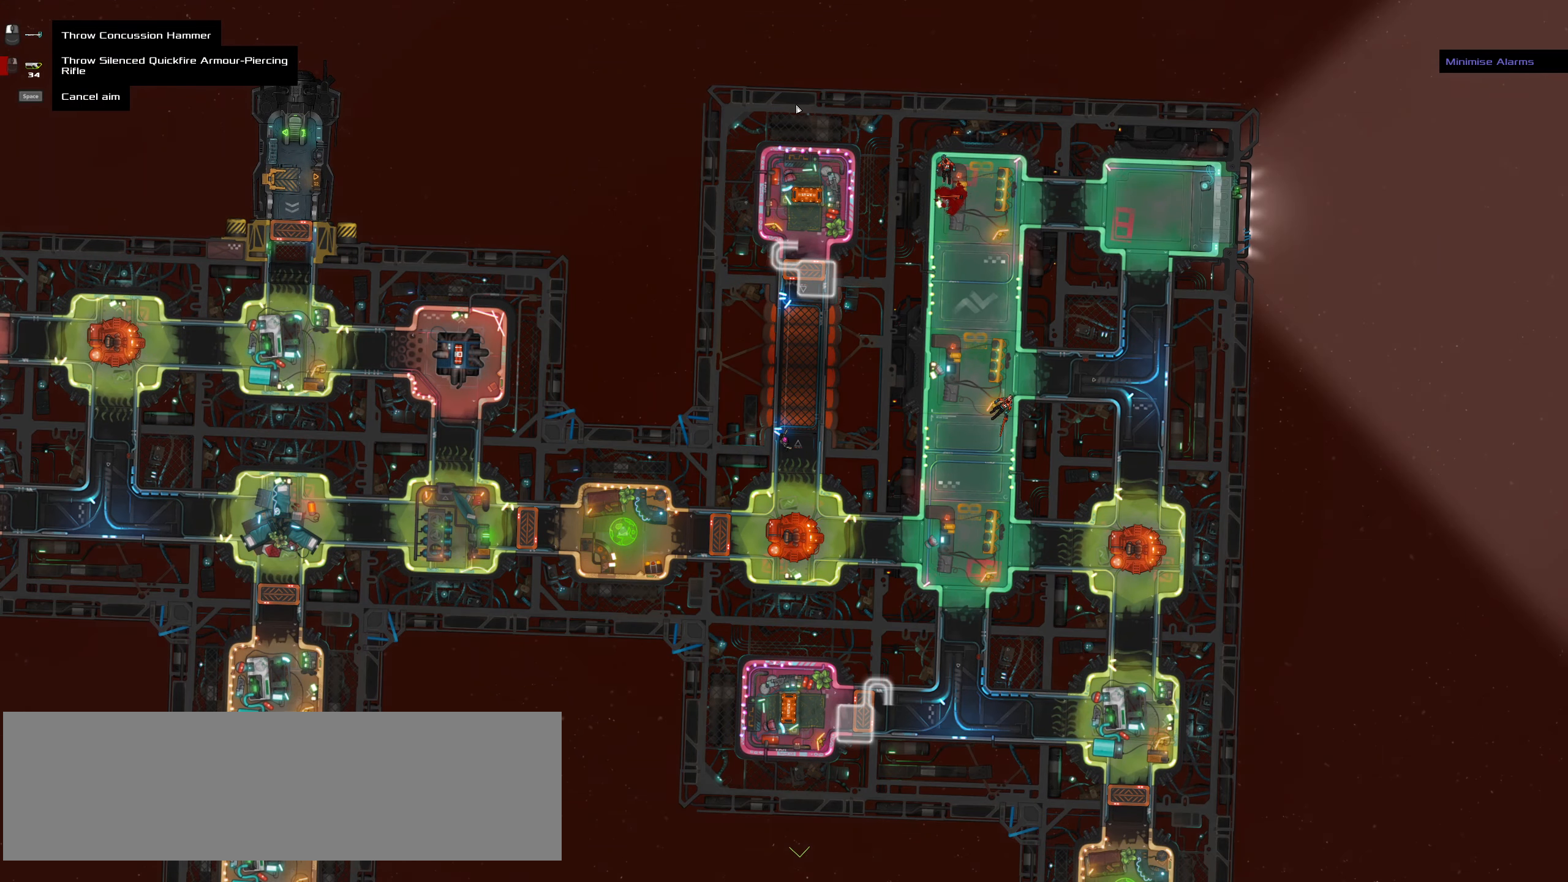
Gameplay with keyboard and mouse; each line is a JSON object with the keys and mouse buttons held at the frame after it. "events" lists presses ("down") and releases ("up") of ".", "/", "0", "1", "2", "3", "4", "5", "6", "7", "8", "9", "a", "alt_l", "alt_r", "b", "backslash", "backspace", "c", "caps_lock", "comma", "ctrl_l", "ctrl_r", "d", "down", "e", "equals", "f", "g", "h", "i", "j", "k", "l", "lbracket", "left", "m", "minus", "n", "o", "p", "q", "quote", "r", "rbracket", "return", "right", "s", "semicolon", "shift_l", "shift_r", "space", "super", "t", "tab", "tilde", "u", "up", "v", "w", "x", "y", "z", "mouse_left", "mouse_wheel" and "mouse_right" between this image and that frame as [ms after this image, input, new state], when the widget could be followed in between. "mouse_left", "mouse_wheel", "mouse_right" = the "left", "wheel", "right" buttons of the "mouse" list. No other keys are recorded. "wheel" means that the mouse wheel is clicked or scrolled. Not read: mouse_move.
{"keys": ["ctrl_l", "z"], "mouse": [], "events": [[416, "ctrl_l", "down"], [450, "mouse_left", "down"], [450, "z", "down"], [500, "mouse_left", "up"]]}
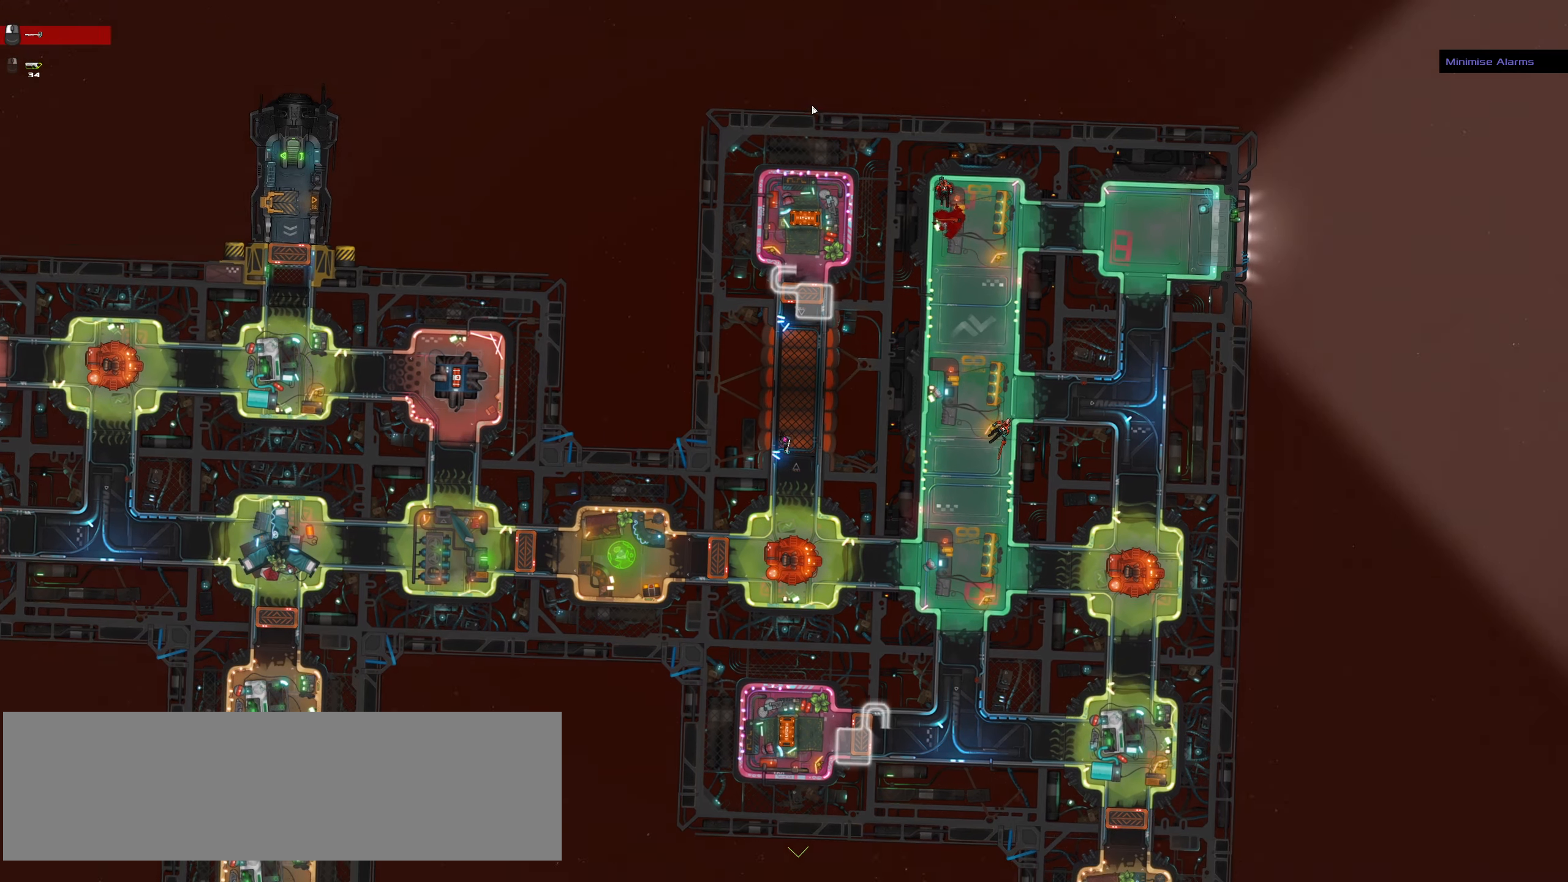
{"keys": ["a", "ctrl_l", "w"], "mouse": [], "events": [[50, "z", "up"], [183, "w", "down"], [383, "a", "down"]]}
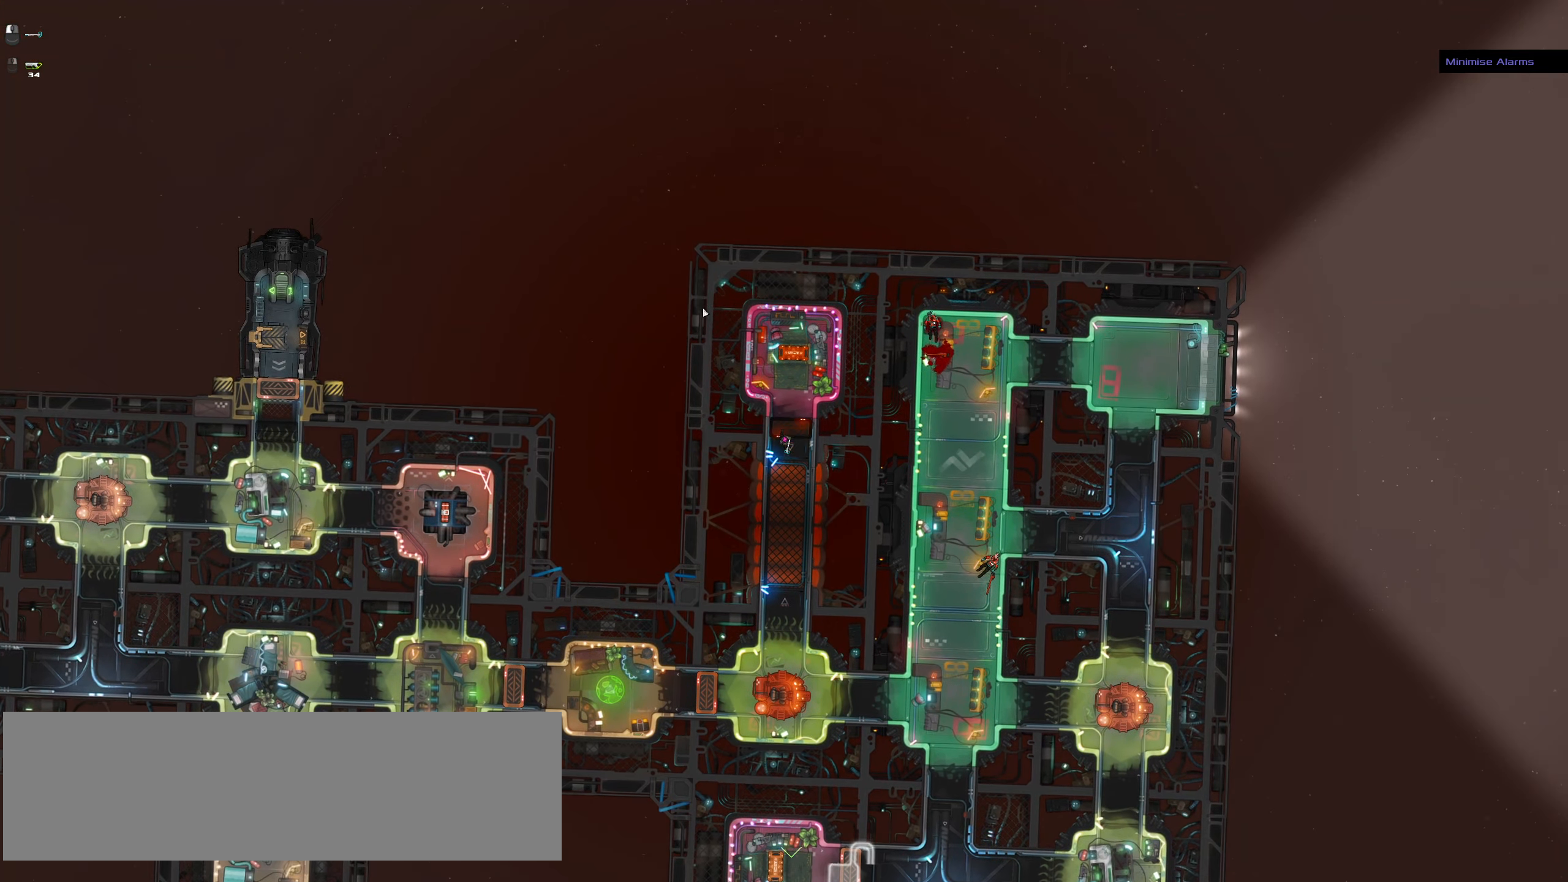
{"keys": [], "mouse": []}
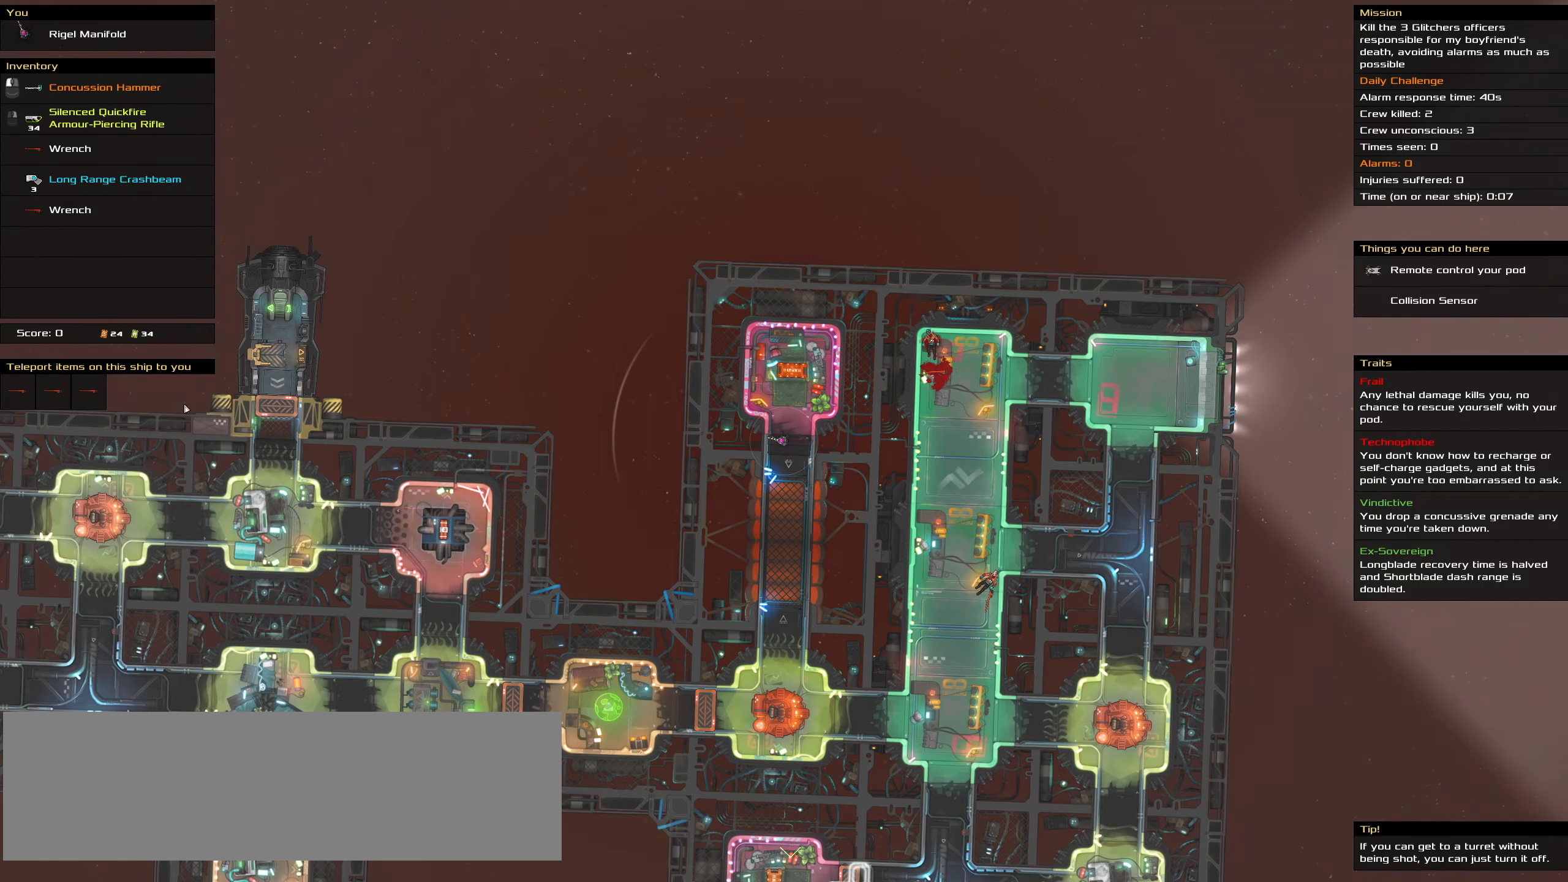
{"keys": ["ctrl_l"], "mouse": [], "events": [[450, "ctrl_l", "down"]]}
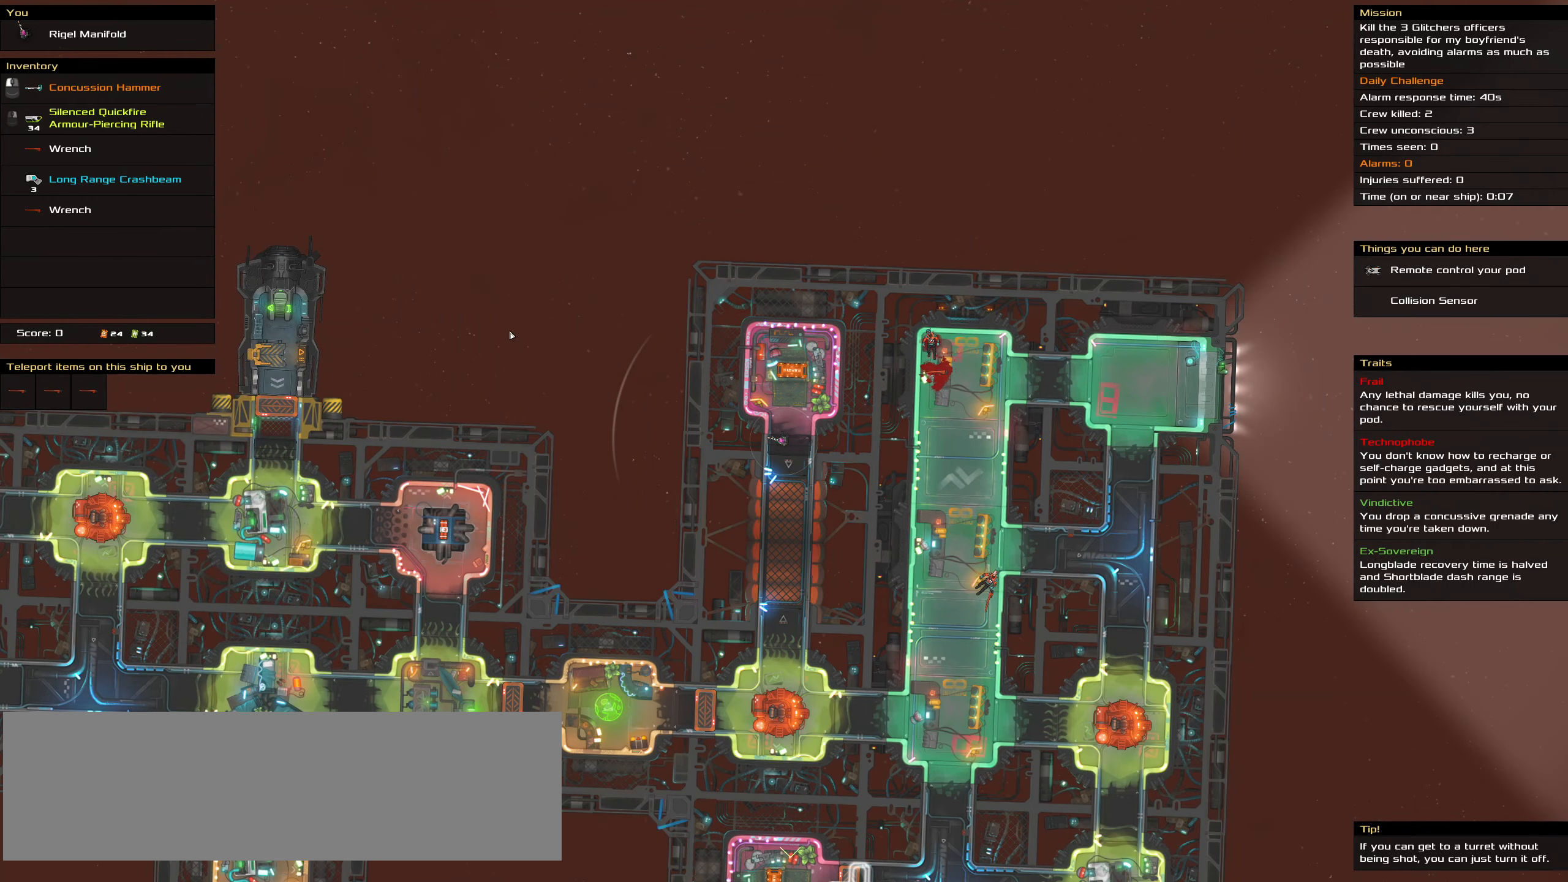
{"keys": ["ctrl_l"], "mouse": [], "events": []}
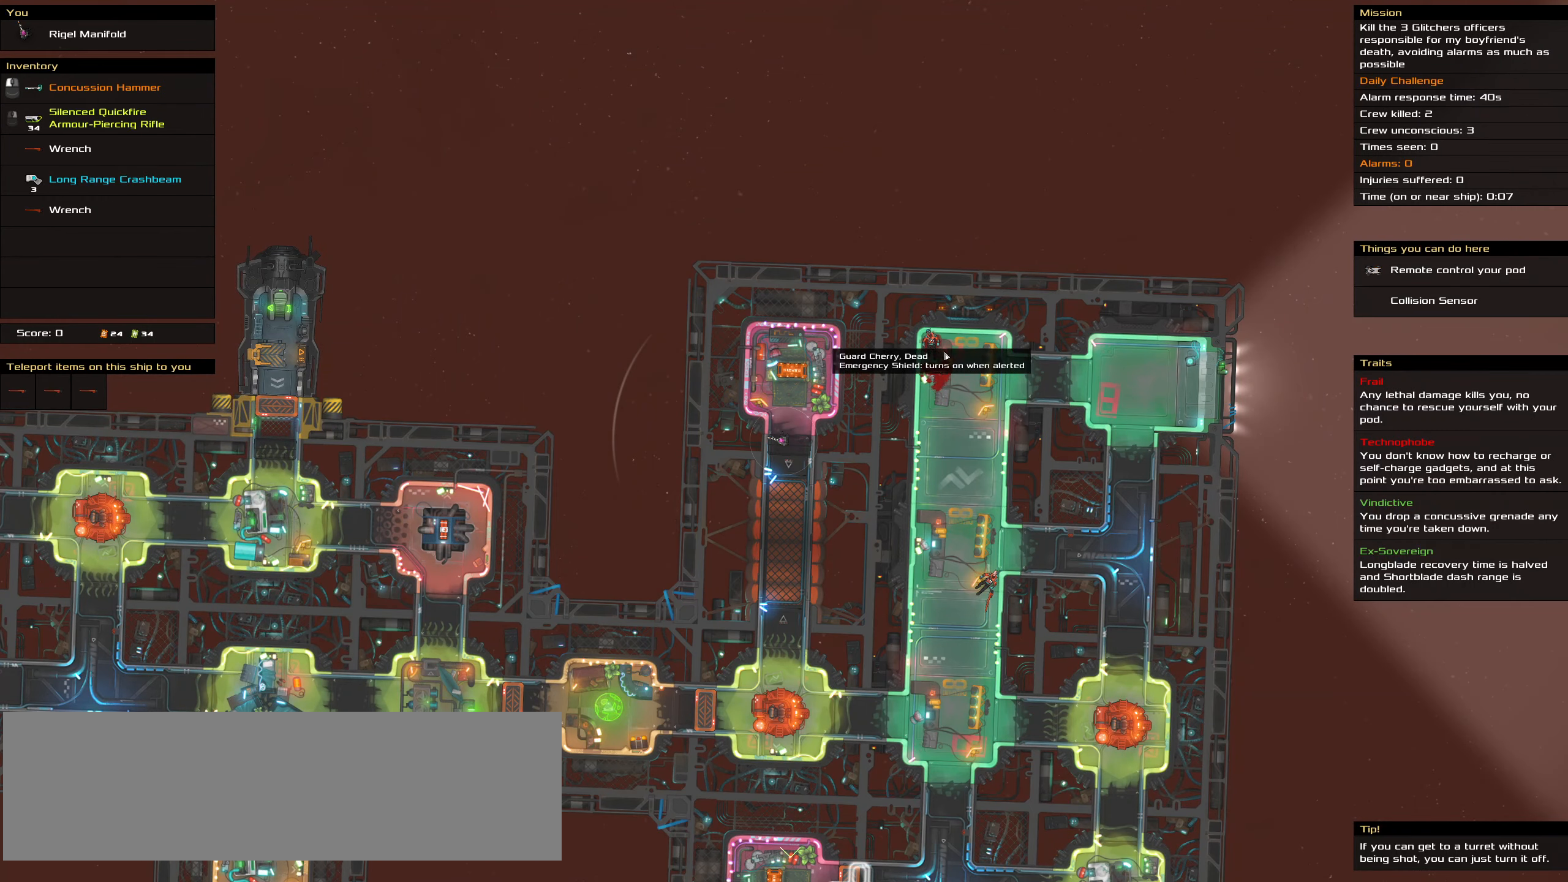
{"keys": ["ctrl_l"], "mouse": [], "events": []}
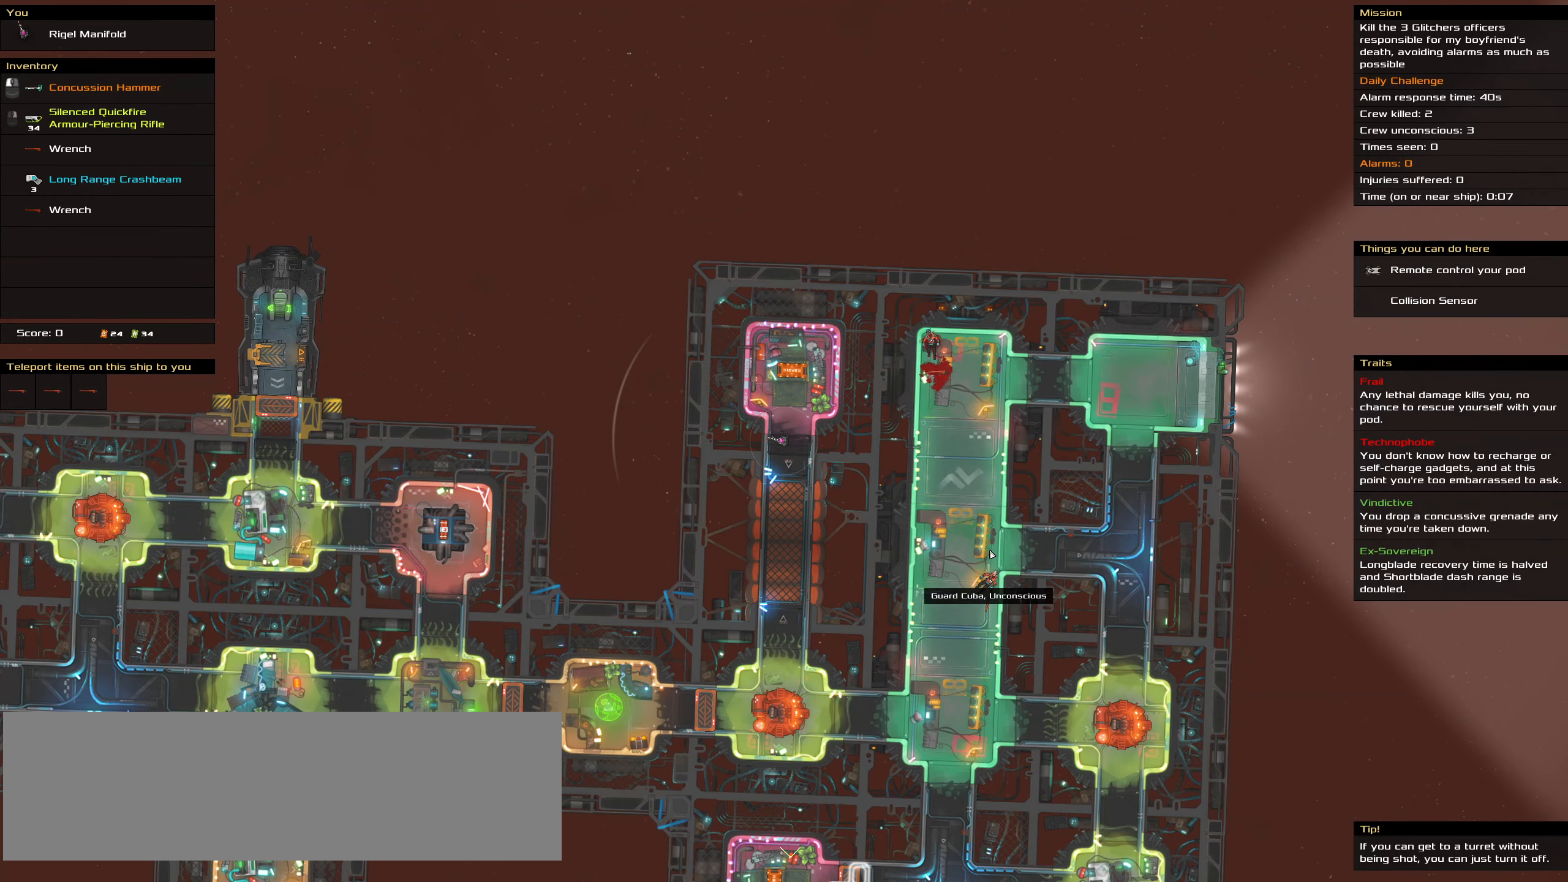
{"keys": ["ctrl_l"], "mouse": []}
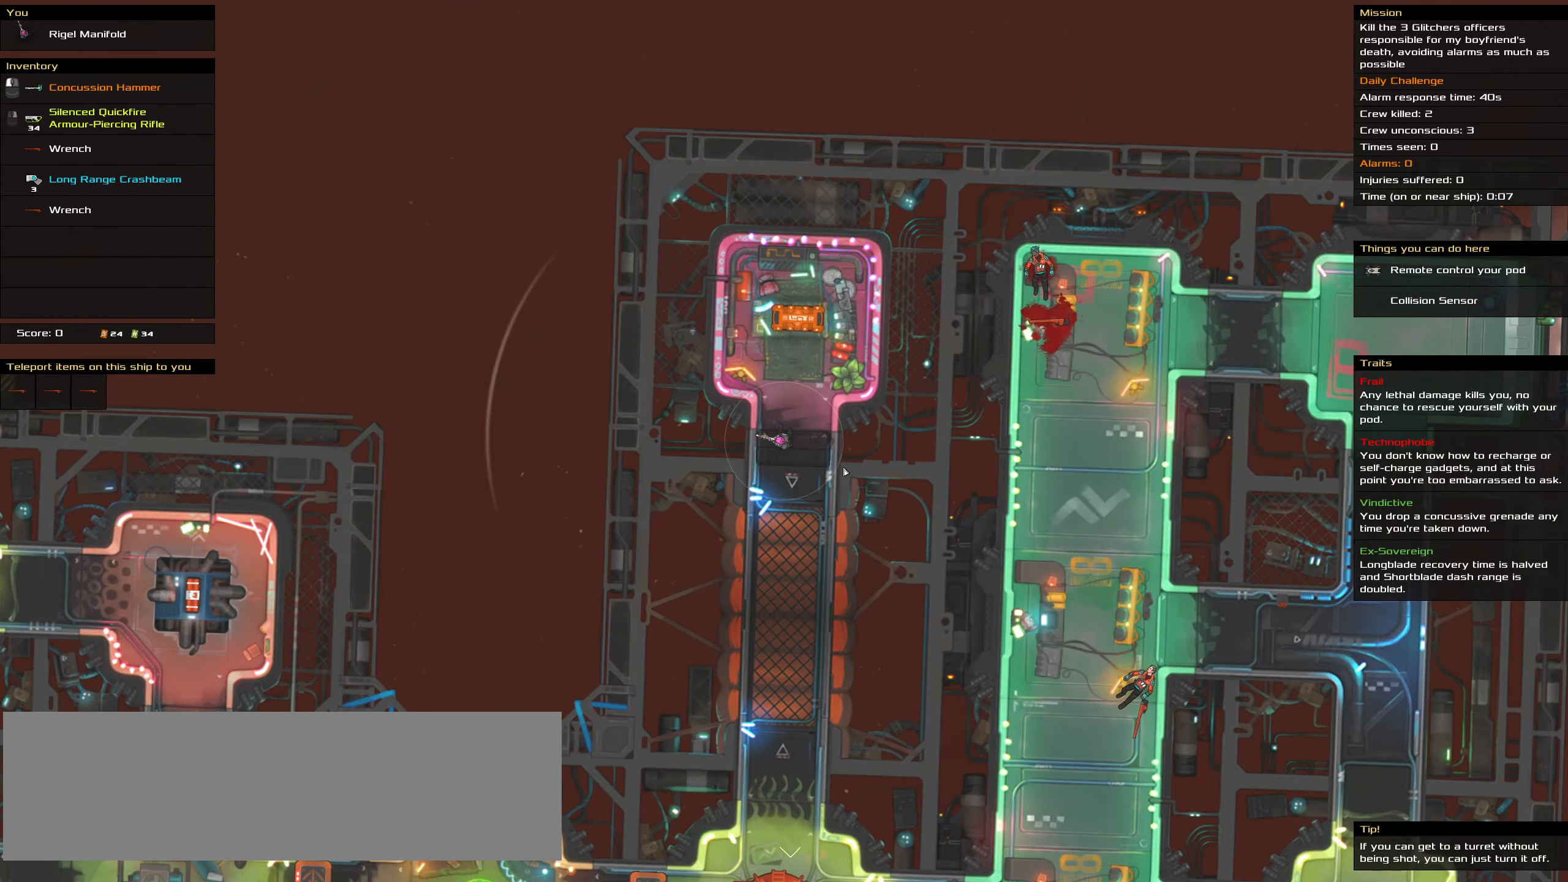
{"keys": ["ctrl_l", "w"], "mouse": [], "events": [[183, "w", "down"]]}
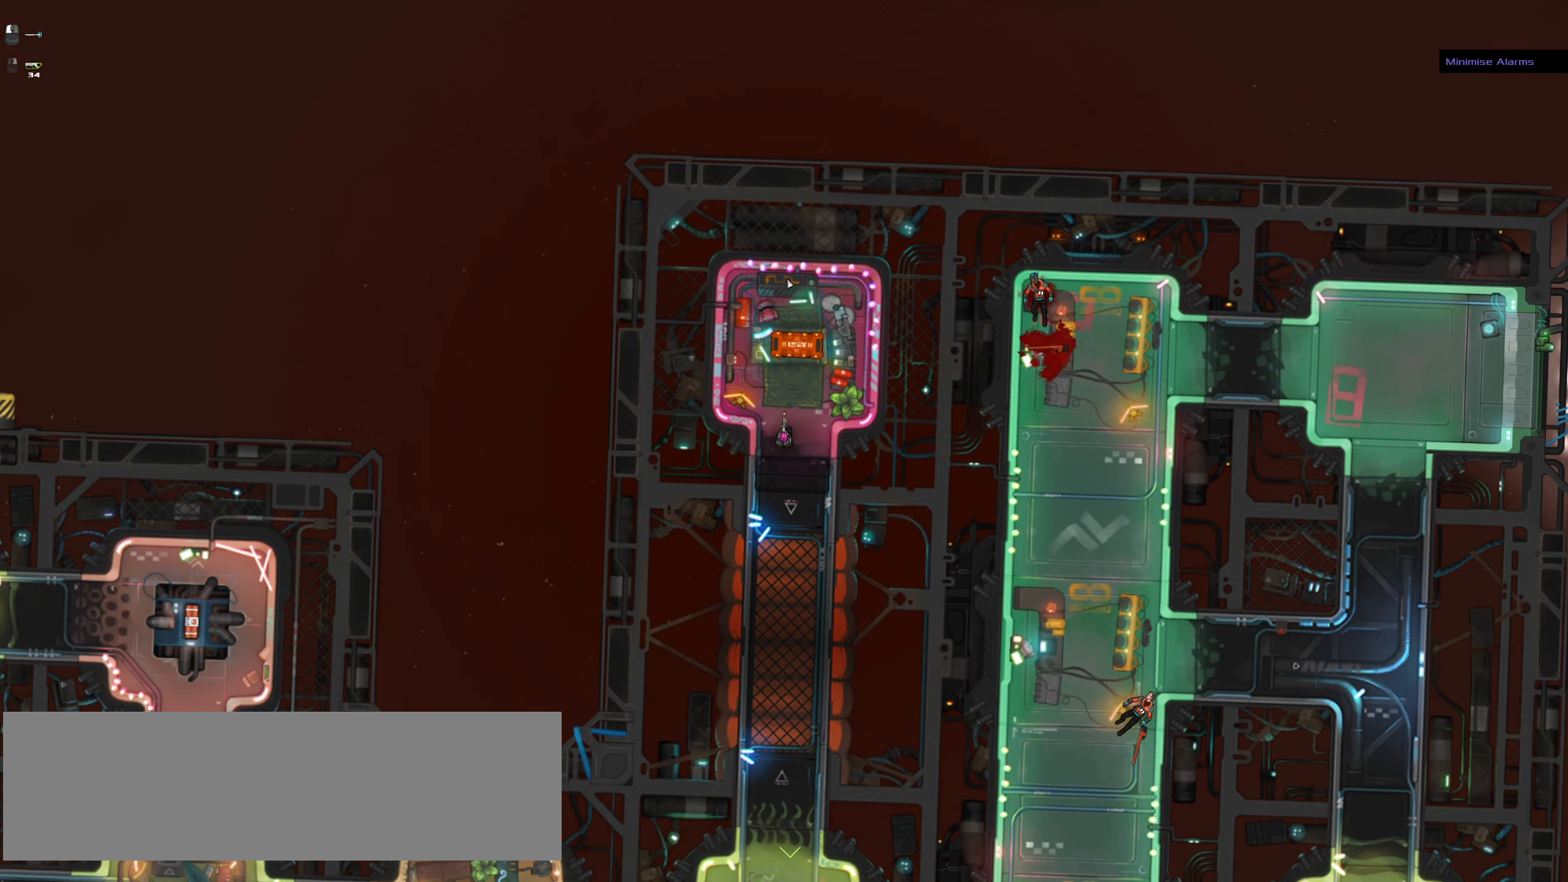
{"keys": ["ctrl_l", "w"], "mouse": [], "events": []}
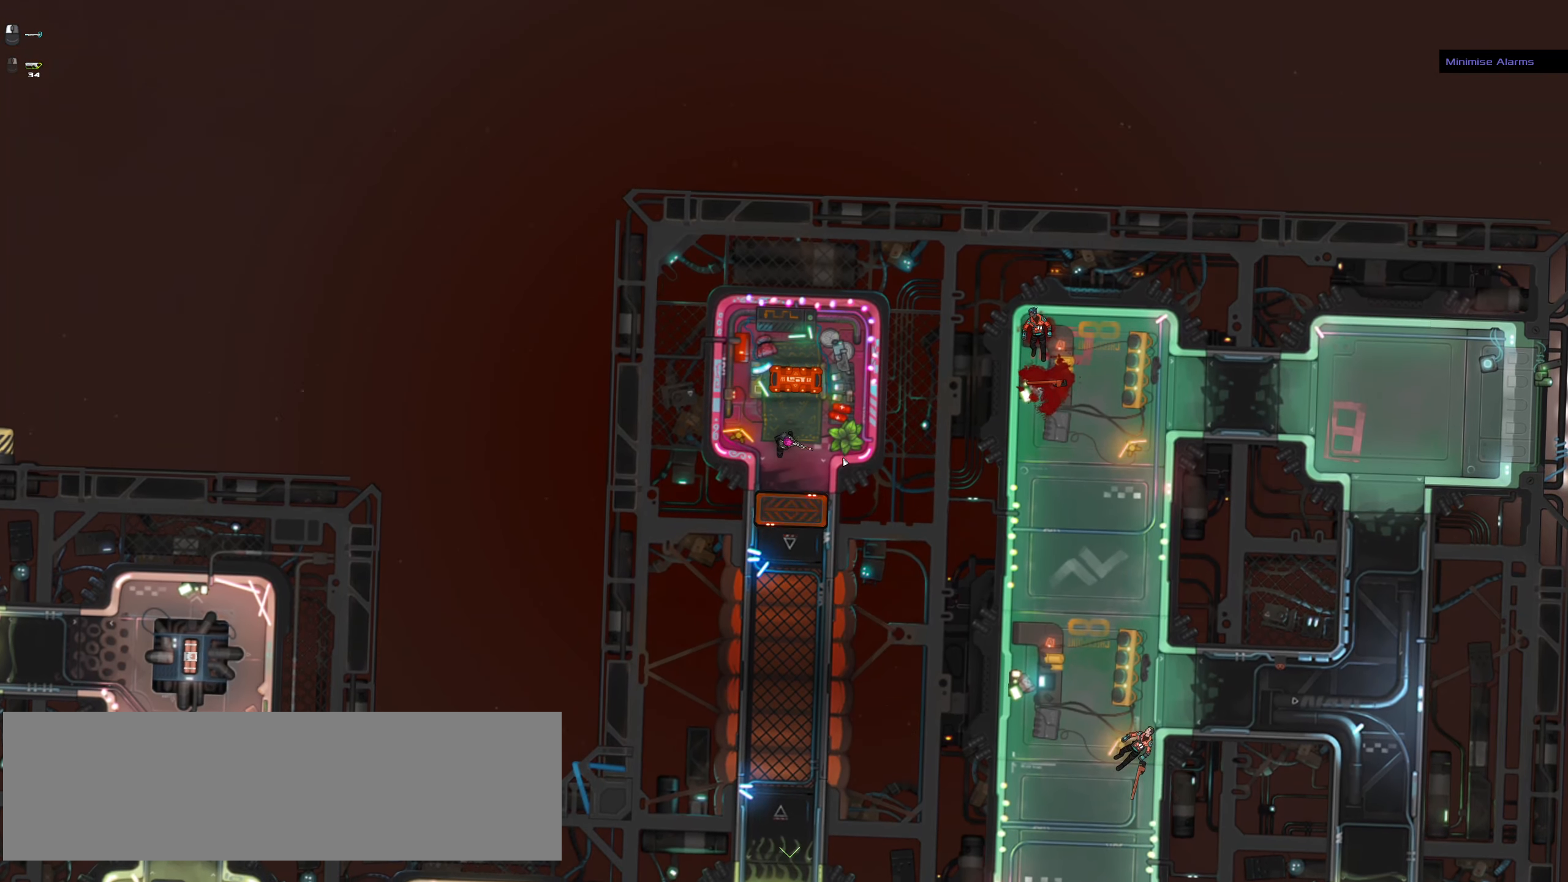
{"keys": [], "mouse": []}
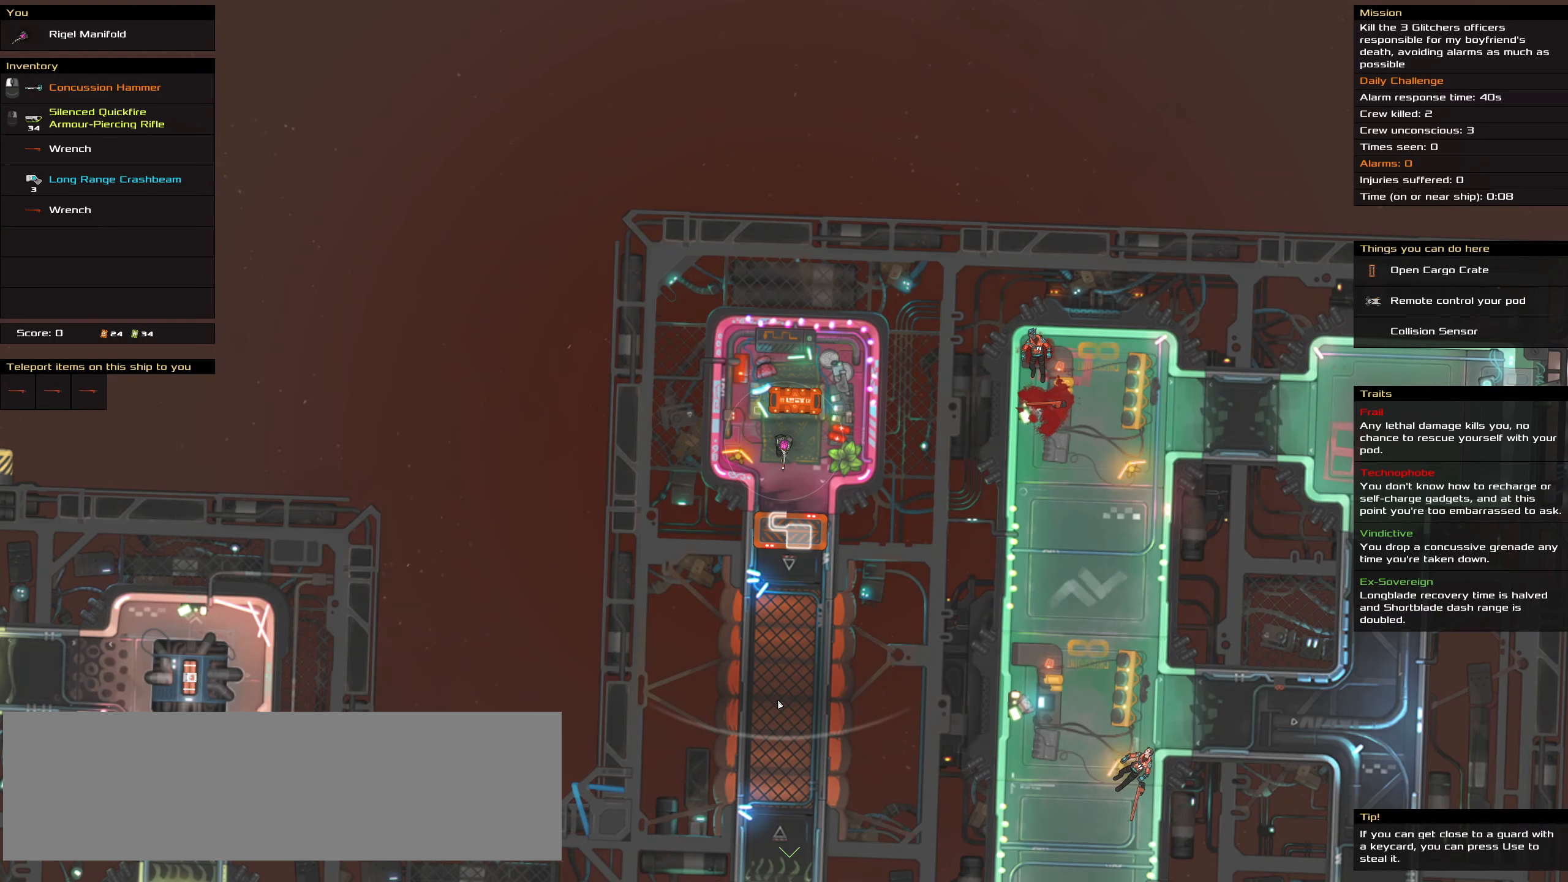
{"keys": [], "mouse": [], "events": []}
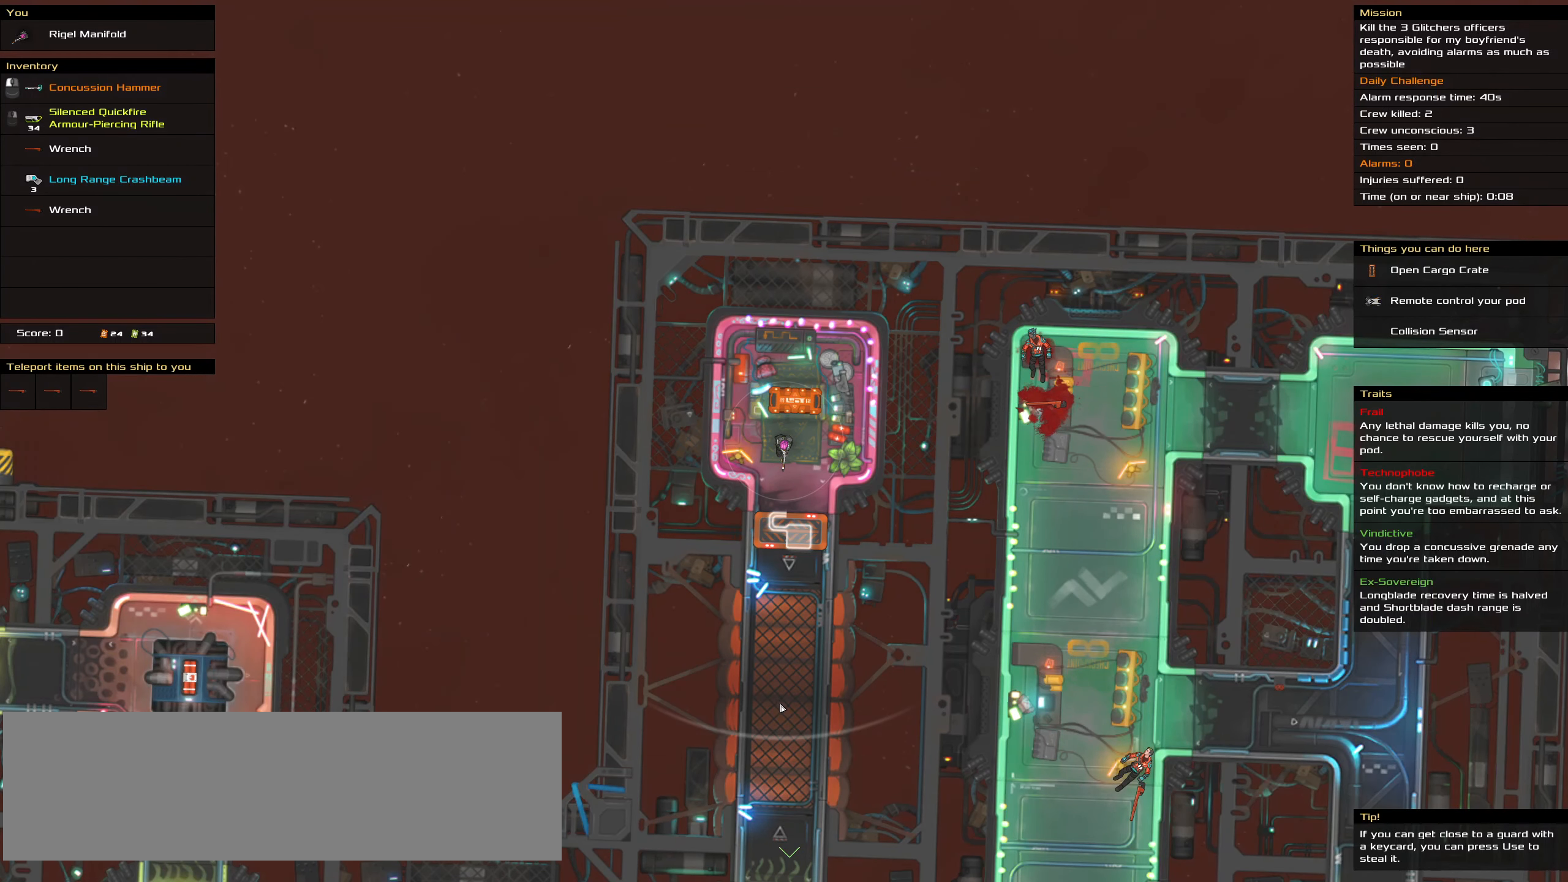
{"keys": [], "mouse": []}
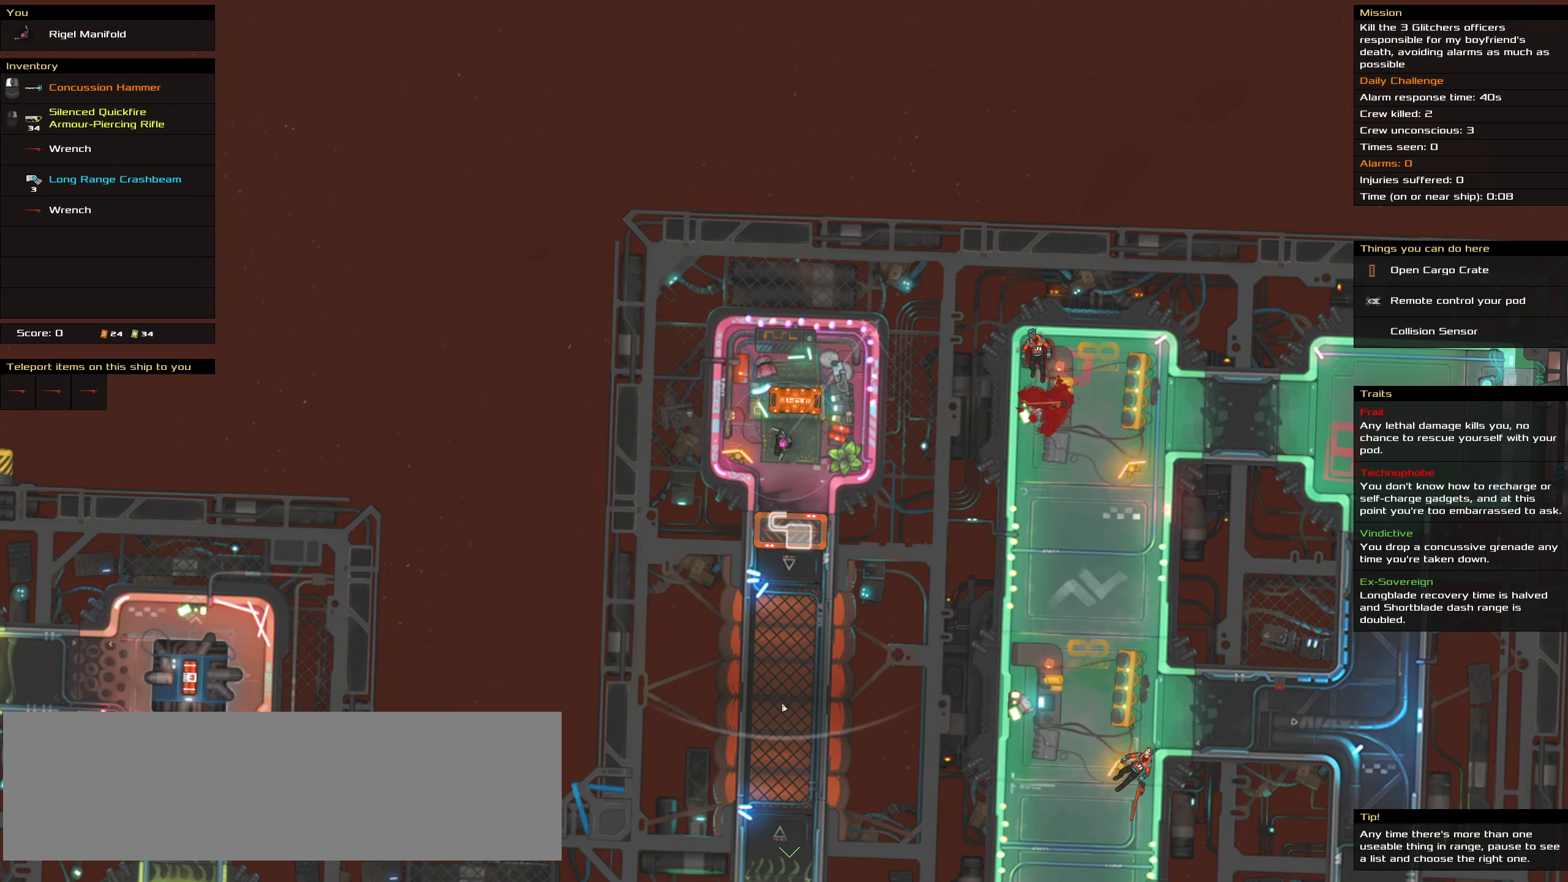
{"keys": ["ctrl_l"], "mouse": [], "events": [[33, "space", "down"], [83, "space", "up"], [317, "ctrl_l", "down"]]}
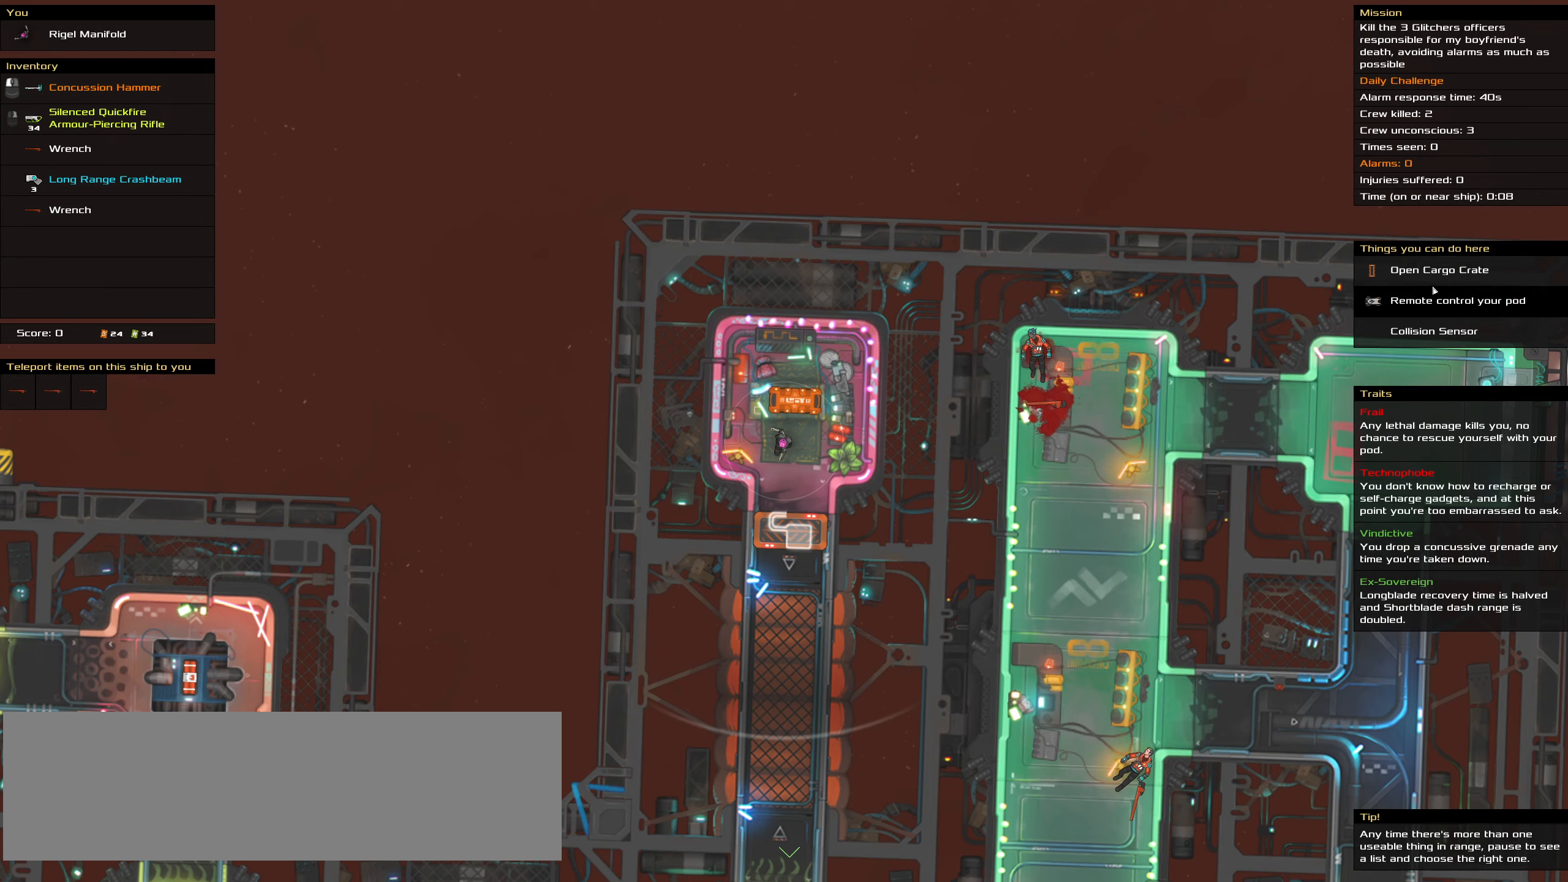
{"keys": ["ctrl_l"], "mouse": [], "events": [[384, "mouse_left", "down"], [467, "mouse_left", "up"]]}
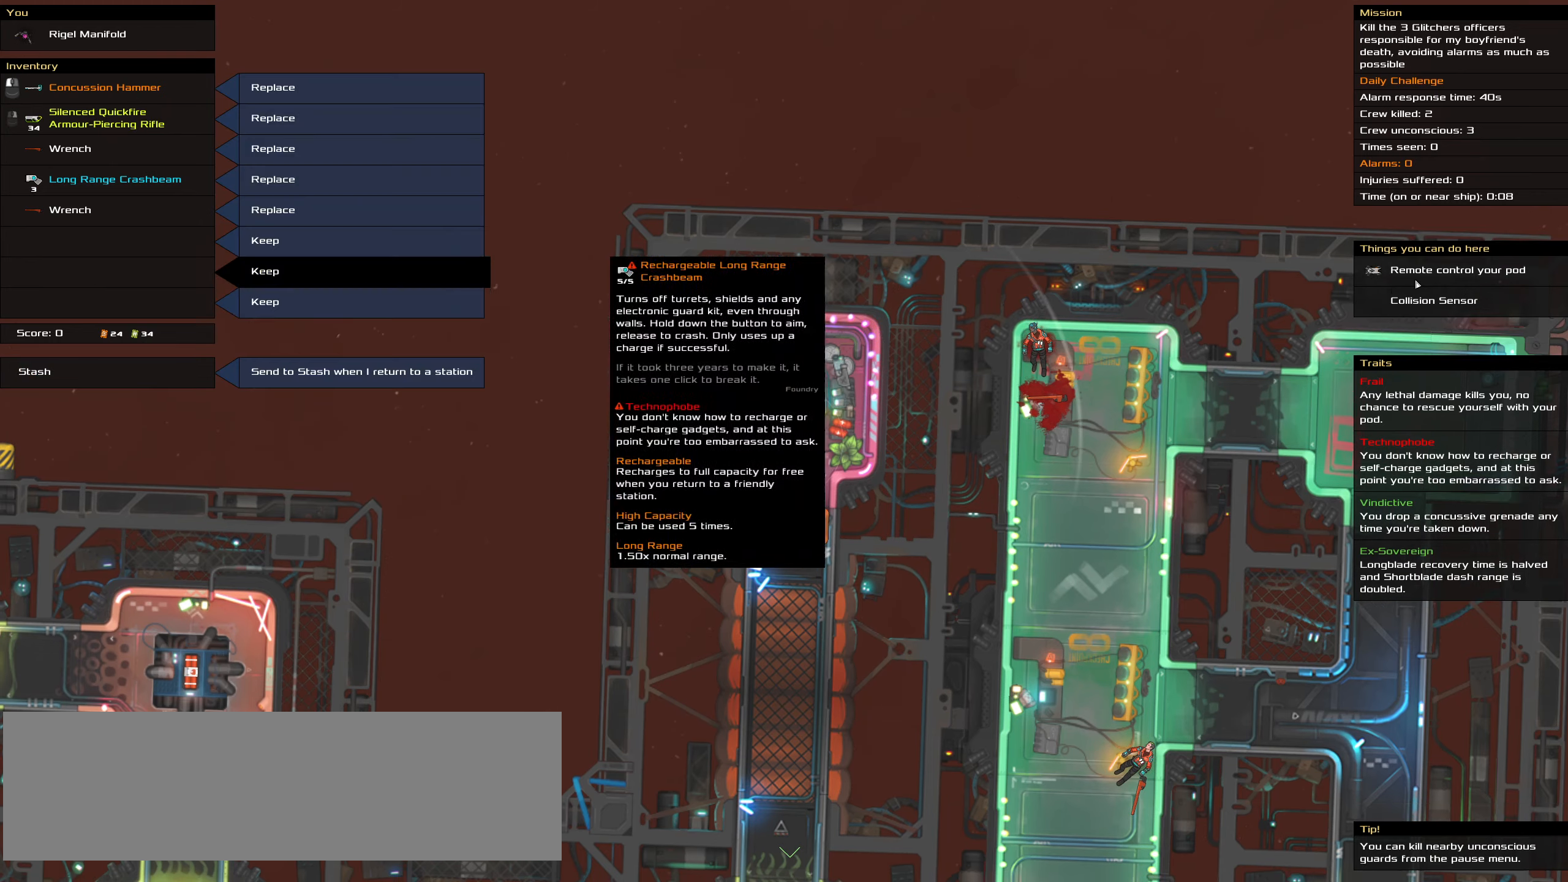
{"keys": [], "mouse": [], "events": [[250, "ctrl_l", "up"]]}
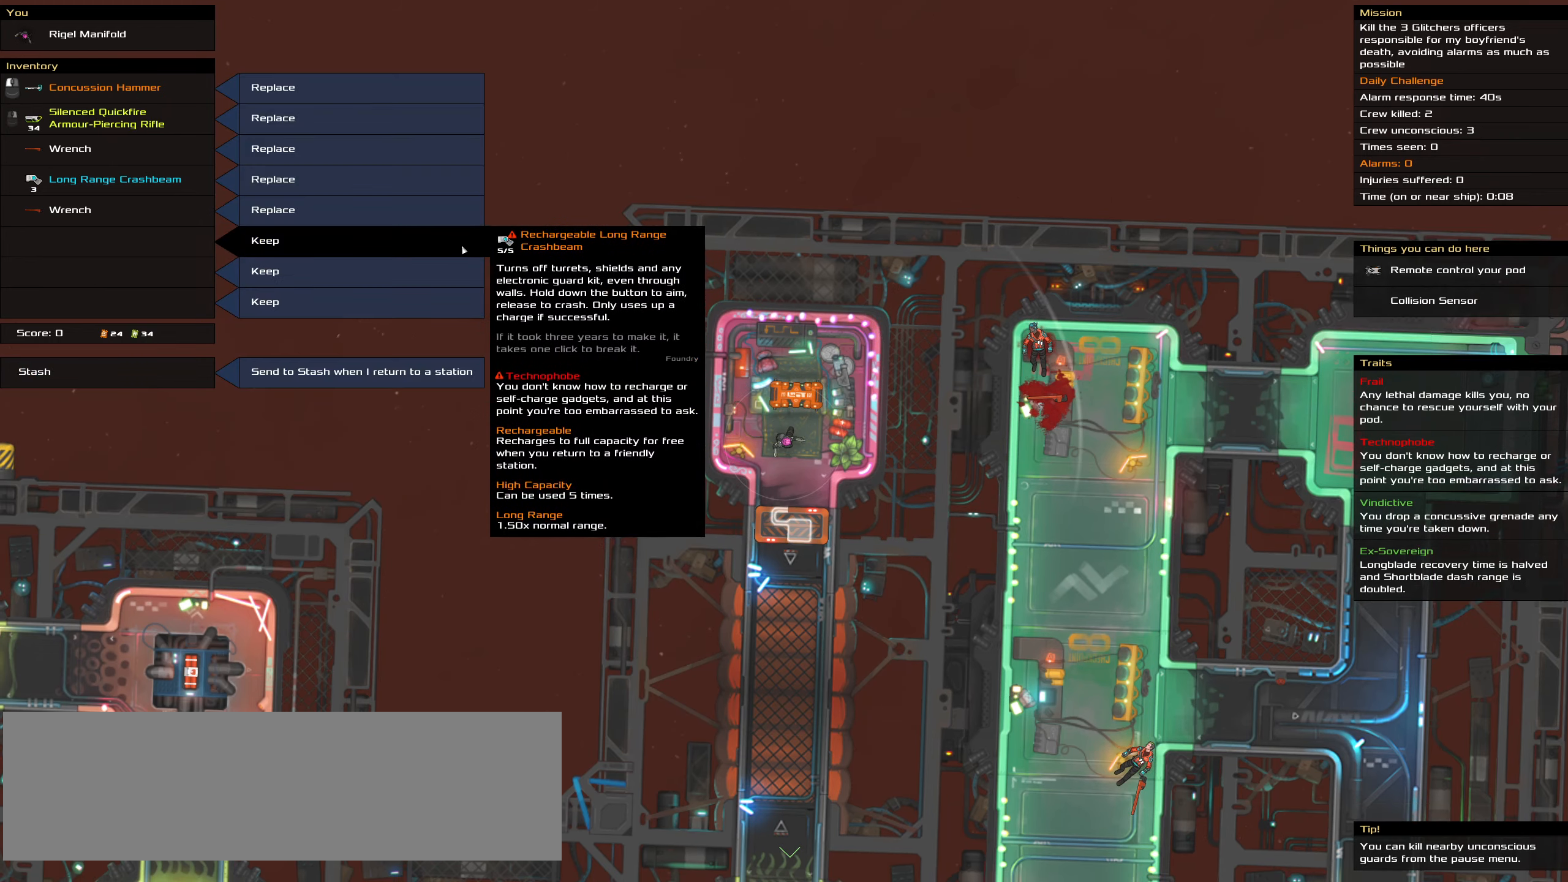
{"keys": [], "mouse": [], "events": [[367, "mouse_left", "down"], [417, "mouse_left", "up"]]}
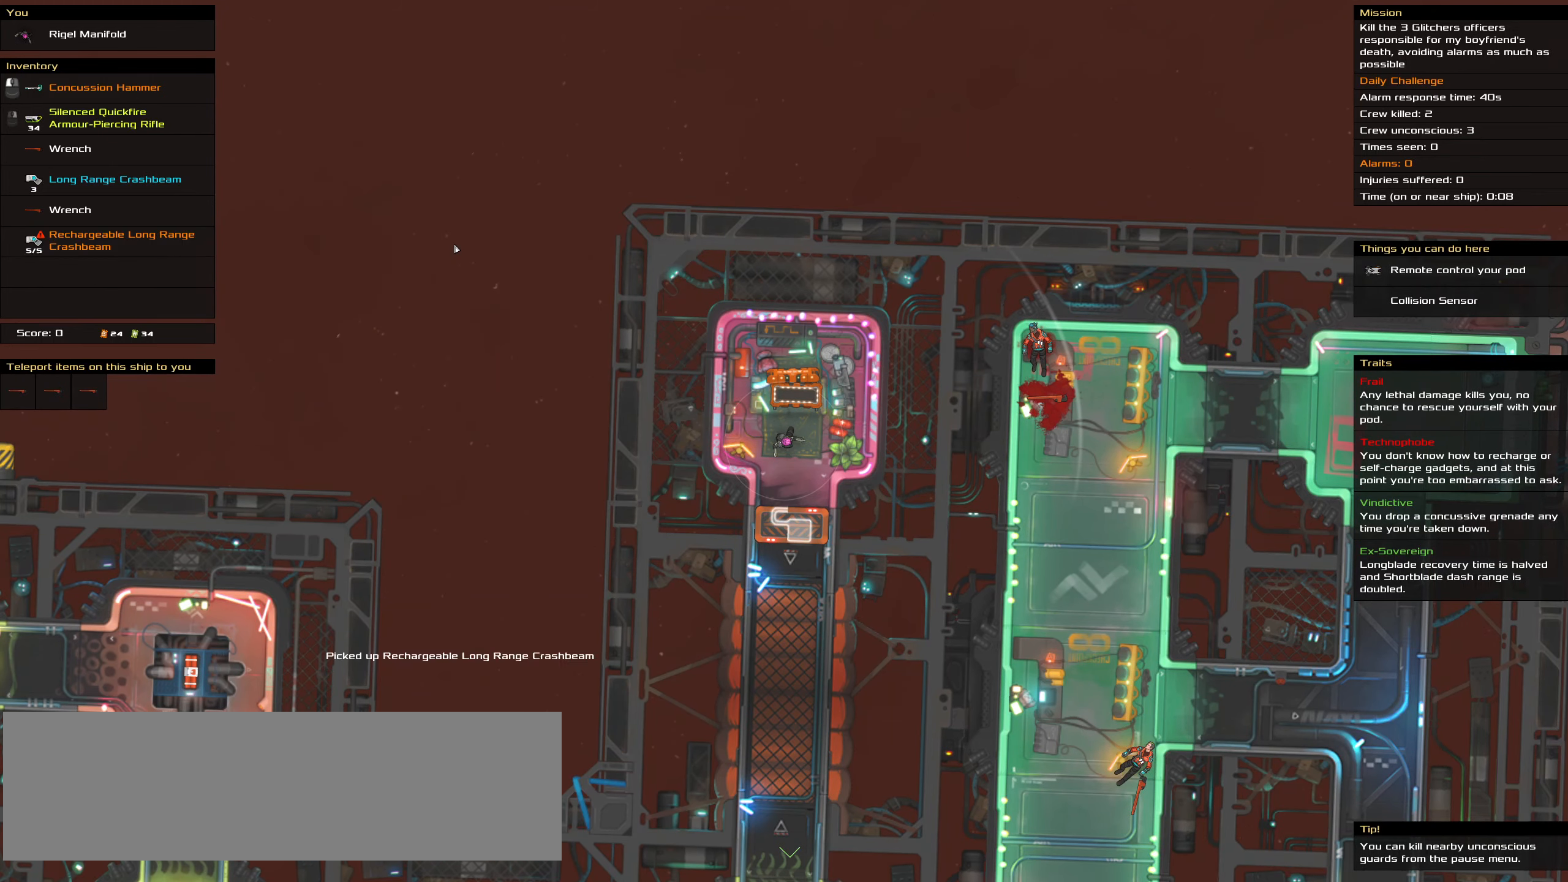
{"keys": [], "mouse": [], "events": []}
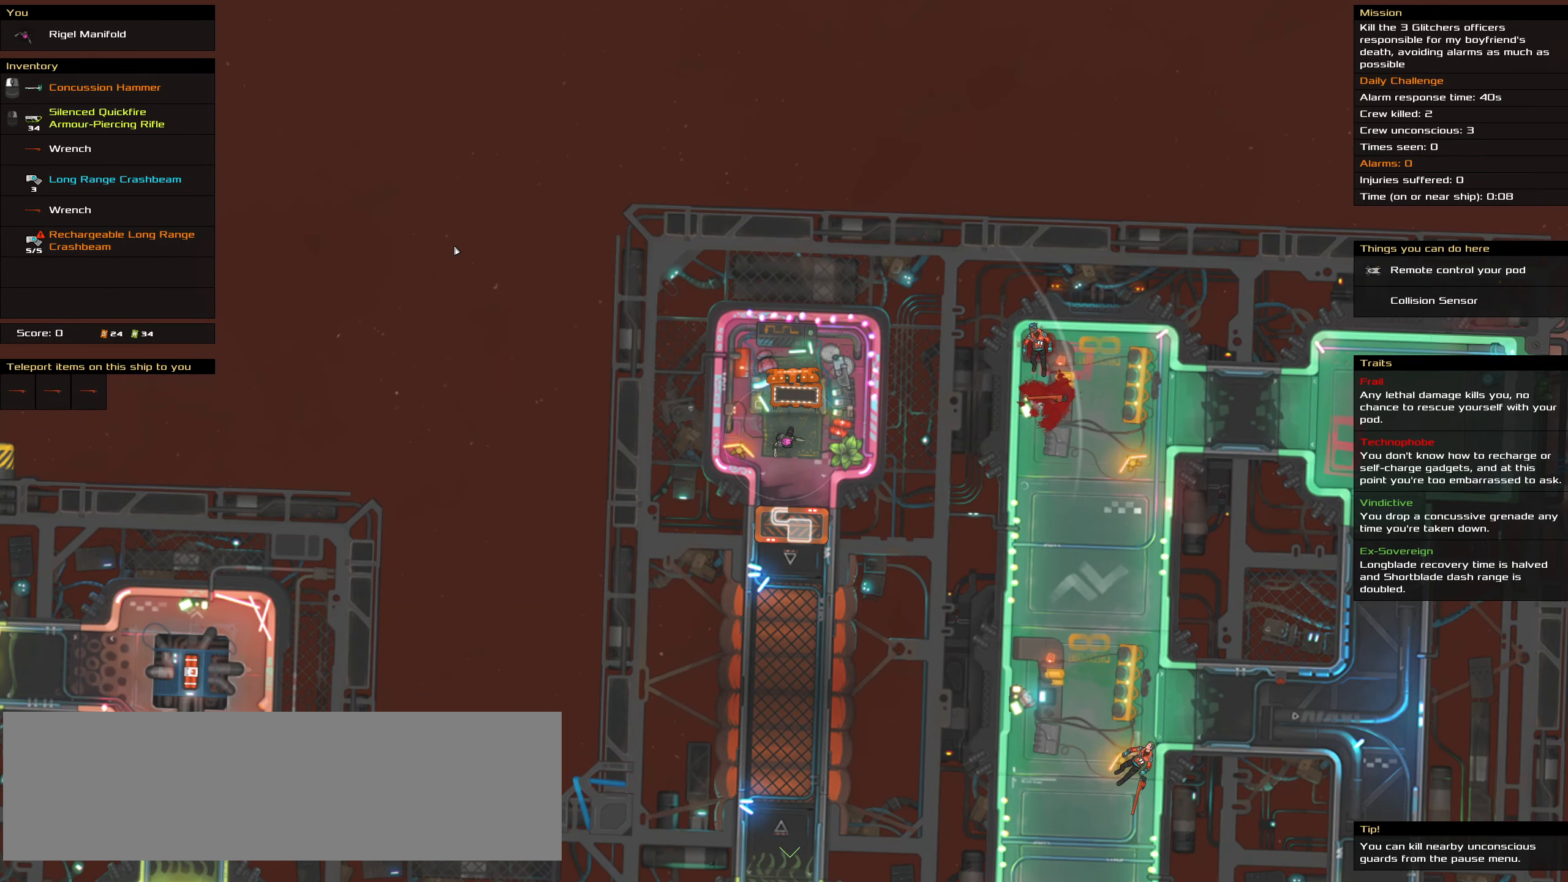
{"keys": [], "mouse": [], "events": []}
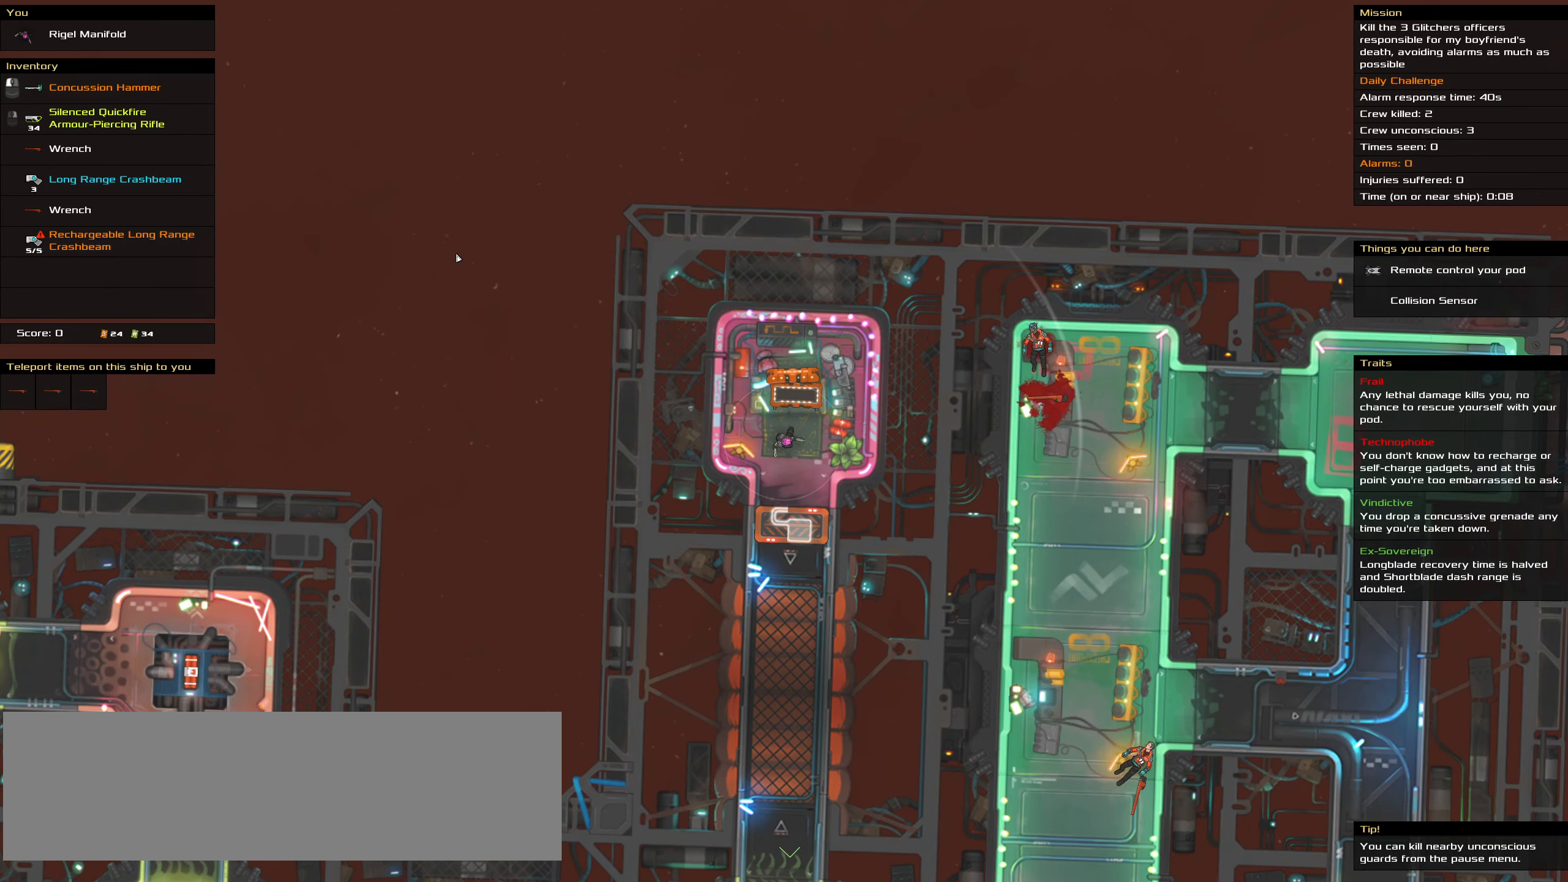
{"keys": [], "mouse": [], "events": []}
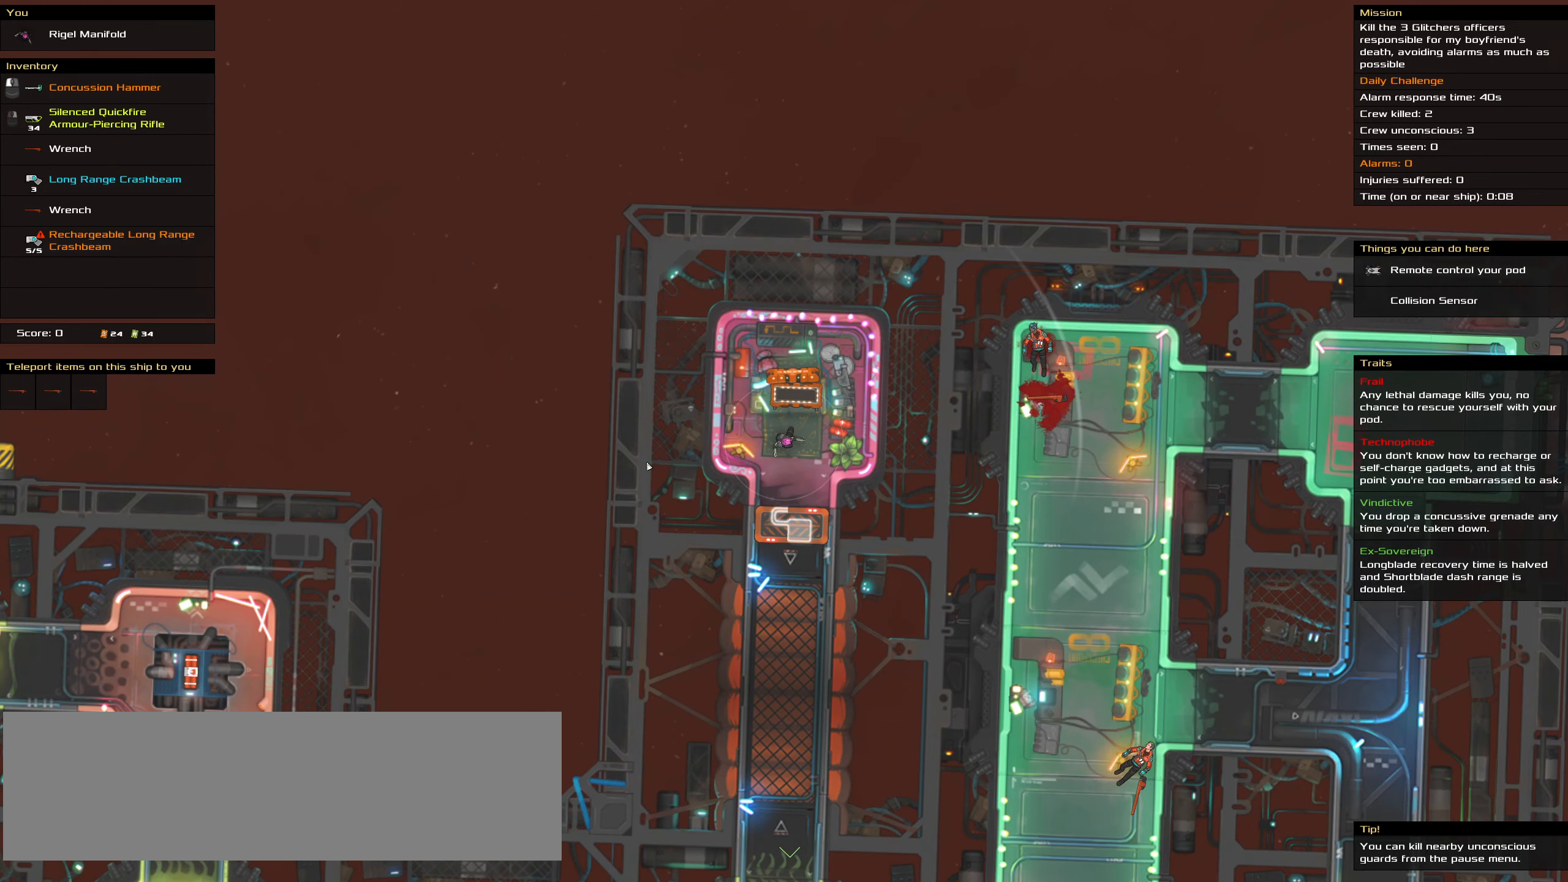
{"keys": ["t"], "mouse": [], "events": [[467, "t", "down"]]}
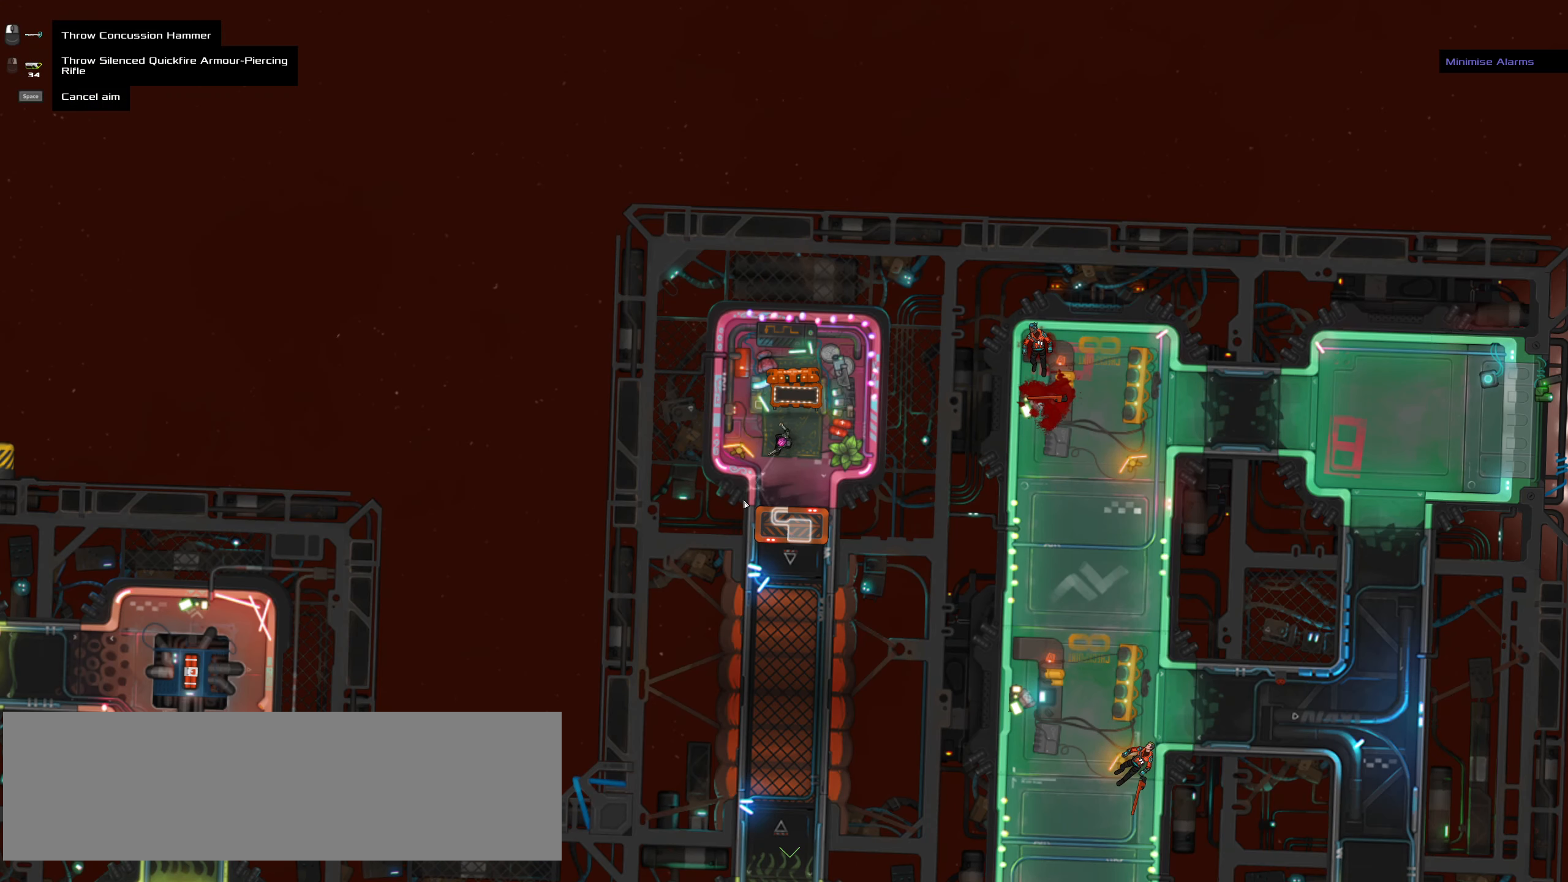
{"keys": [], "mouse": [], "events": [[67, "t", "up"]]}
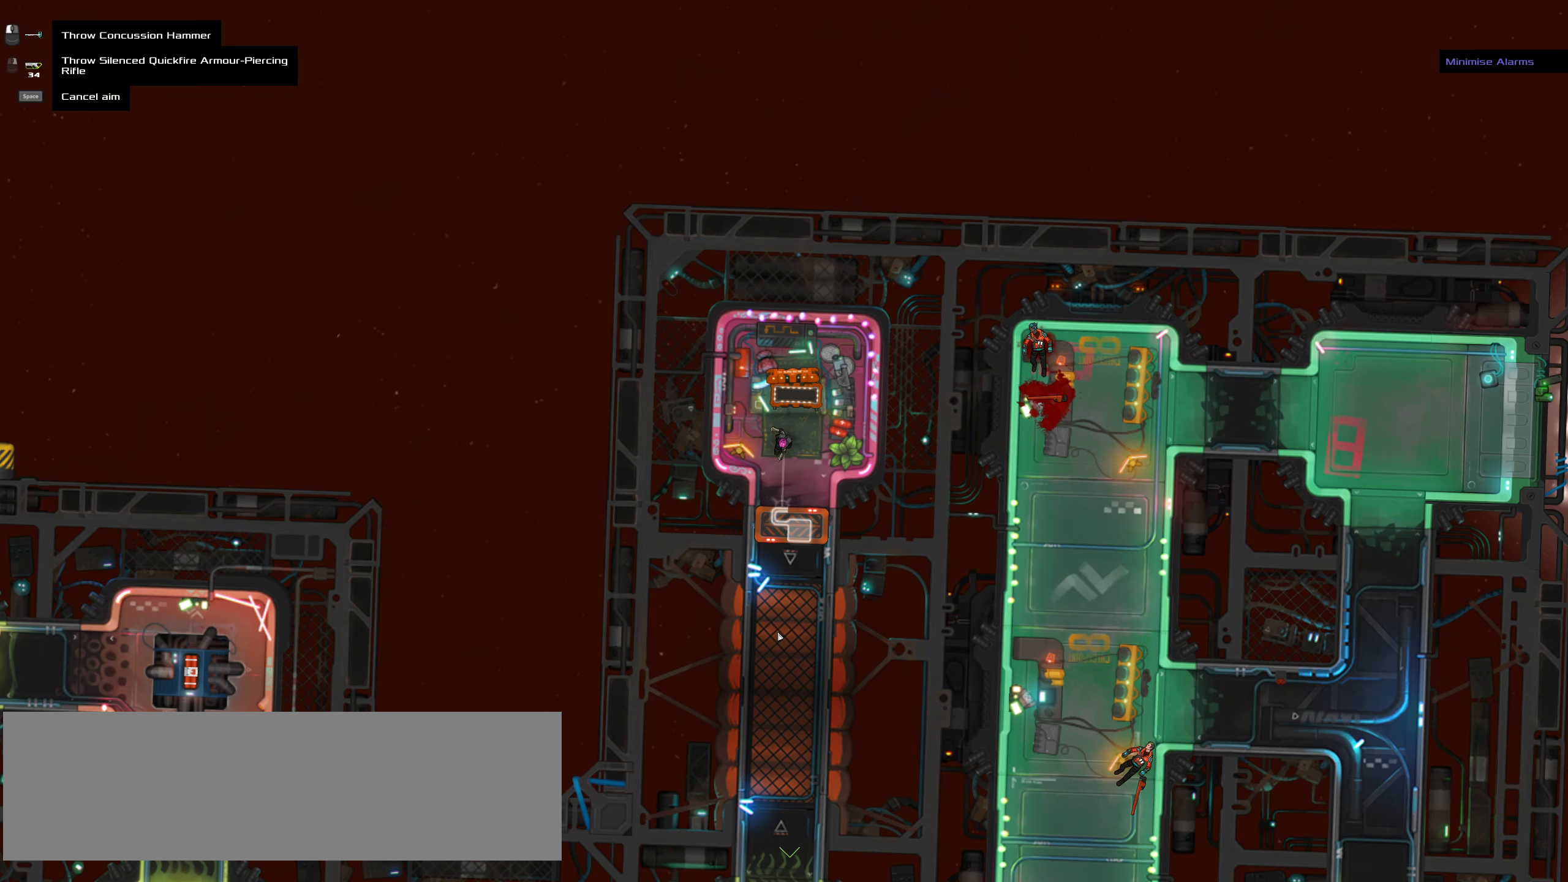
{"keys": ["ctrl_l", "z"], "mouse": [], "events": [[417, "ctrl_l", "down"], [450, "mouse_left", "down"], [450, "z", "down"], [500, "mouse_left", "up"]]}
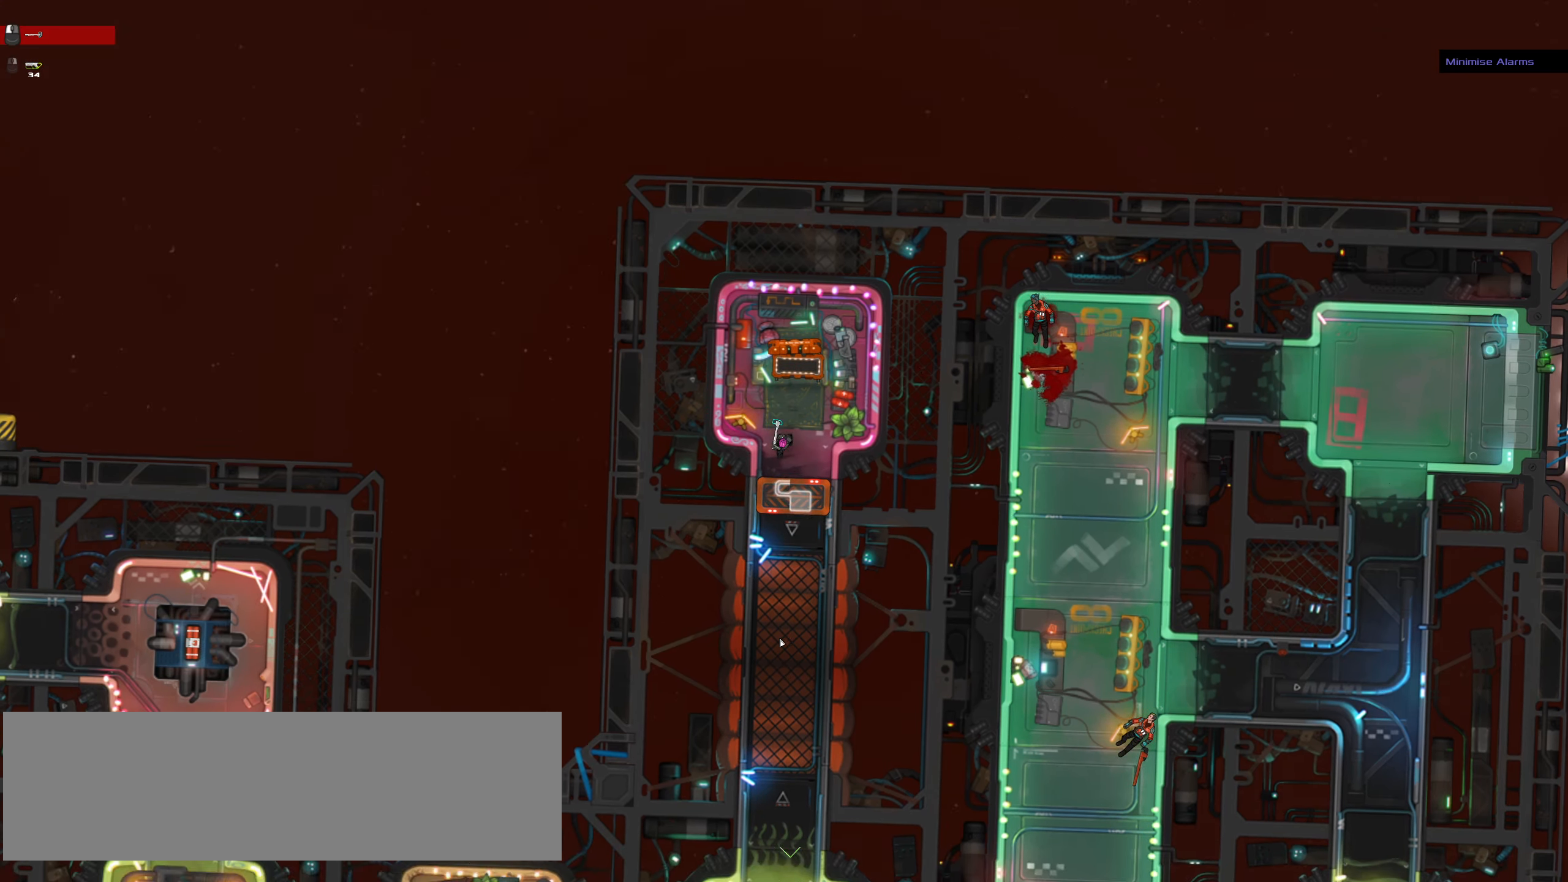
{"keys": ["ctrl_l", "s"], "mouse": [], "events": [[100, "z", "up"], [284, "s", "down"], [417, "mouse_wheel", "down"], [467, "mouse_wheel", "up"]]}